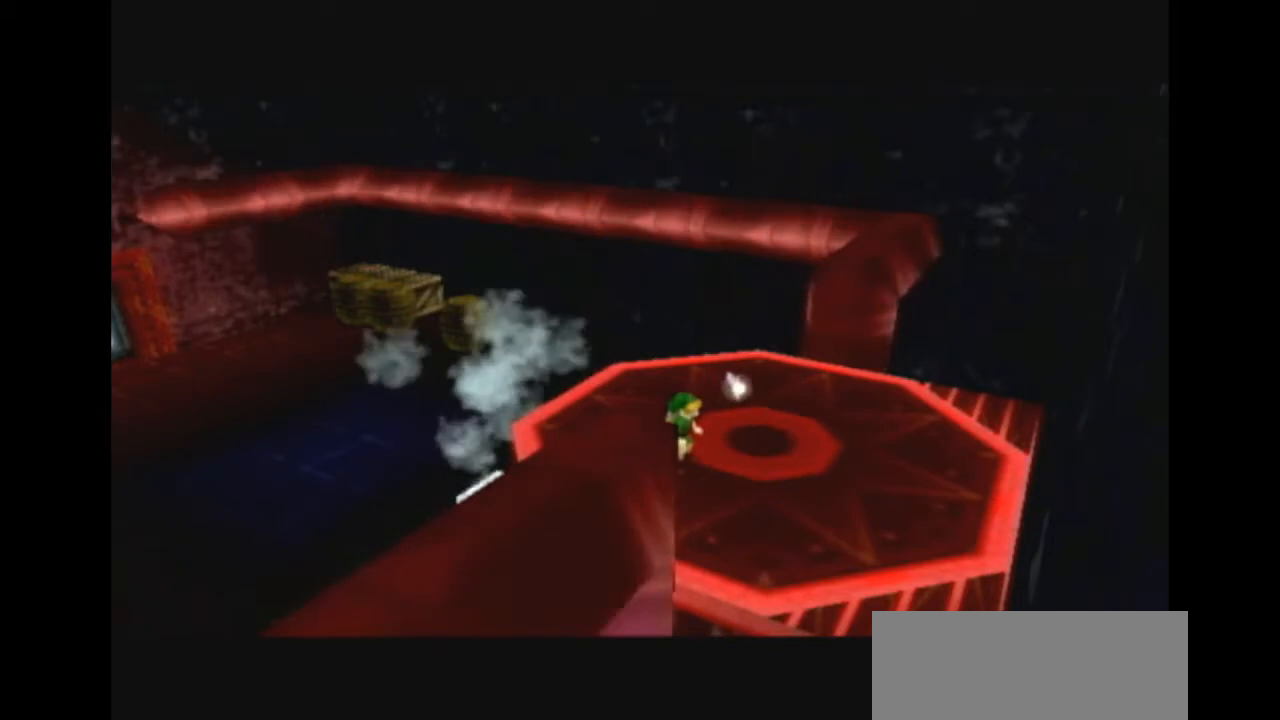
Gameplay with a controller (Nintendo layout); each line is a JSON object with the inputs held at the frame after it. "events" lists button and stick changes between this image and that frame as [ms after this image, input, new state], when the widget could be followed in between. Not read: L3 R3.
{"buttons": [], "left_stick": "up-right", "right_stick": "center", "events": [[400, "left_stick", "up-right"]]}
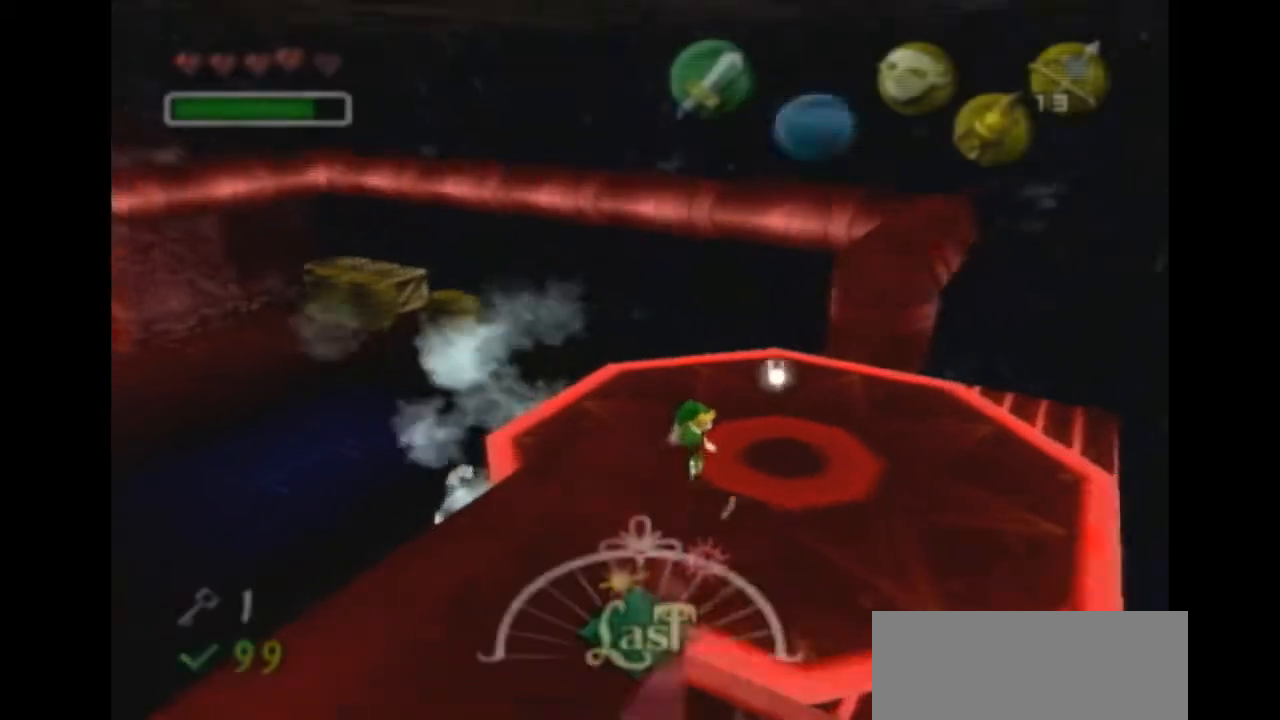
{"buttons": ["A"], "left_stick": "up-left", "right_stick": "center", "events": [[67, "left_stick", "up"], [167, "left_stick", "up-left"], [367, "A", "down"]]}
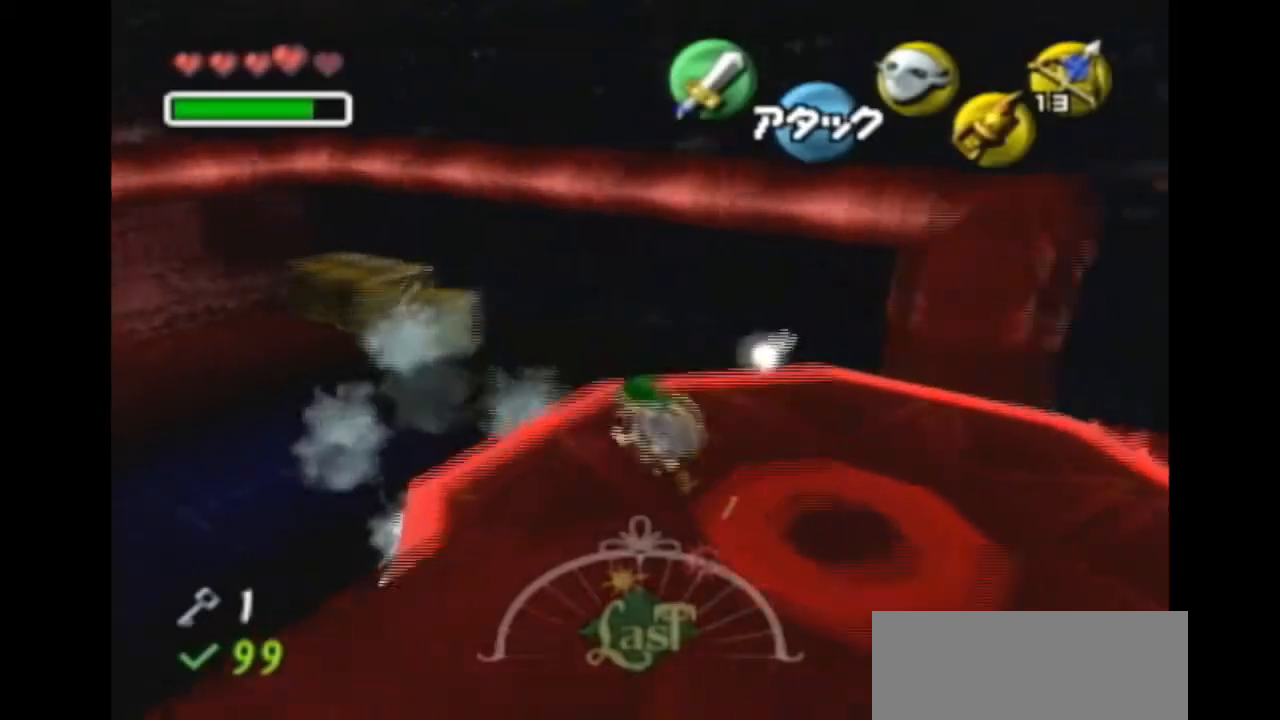
{"buttons": [], "left_stick": "up-left", "right_stick": "center", "events": [[67, "A", "up"]]}
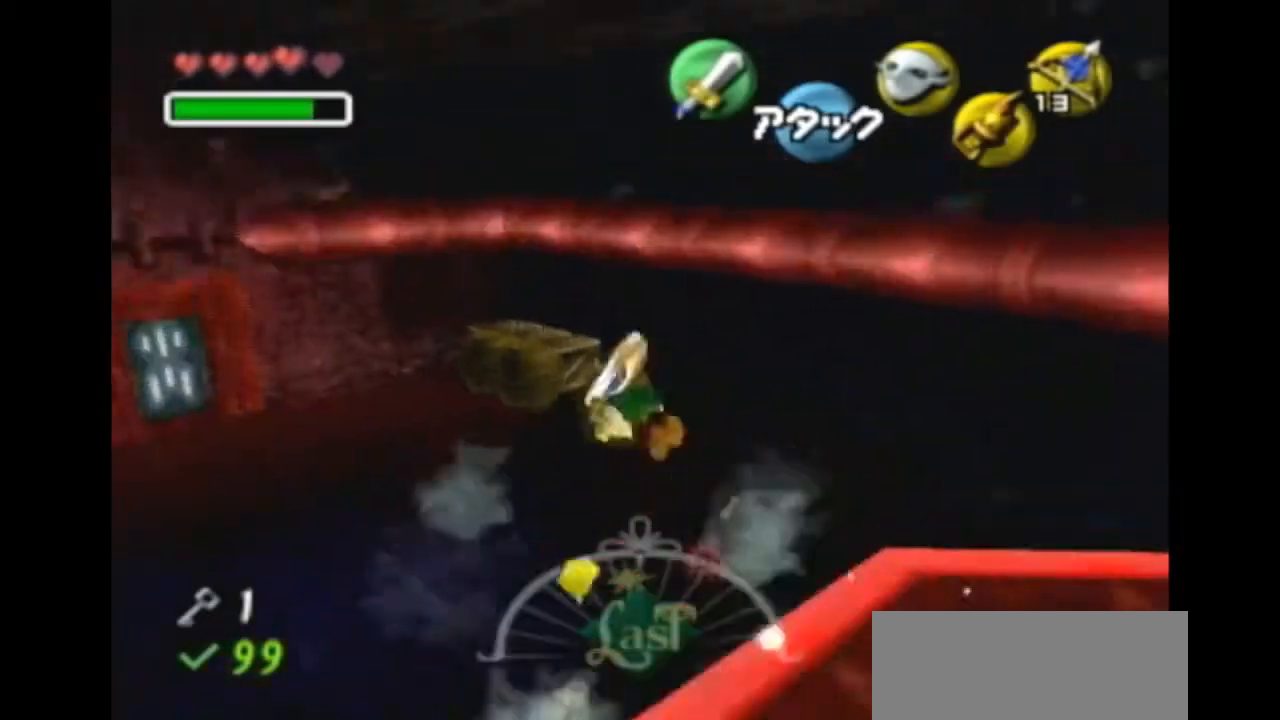
{"buttons": [], "left_stick": "up-left", "right_stick": "center", "events": []}
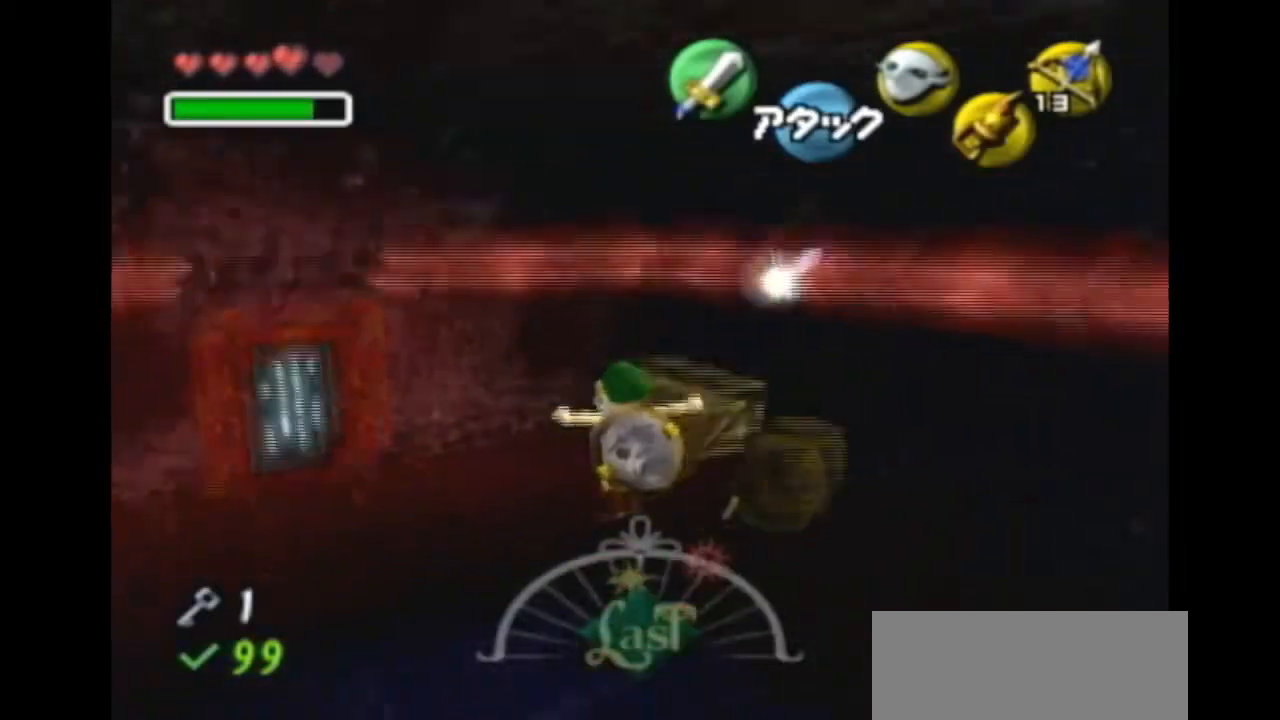
{"buttons": ["Y"], "left_stick": "up-left", "right_stick": "center", "events": [[267, "Y", "down"], [333, "Y", "up"], [500, "Y", "down"]]}
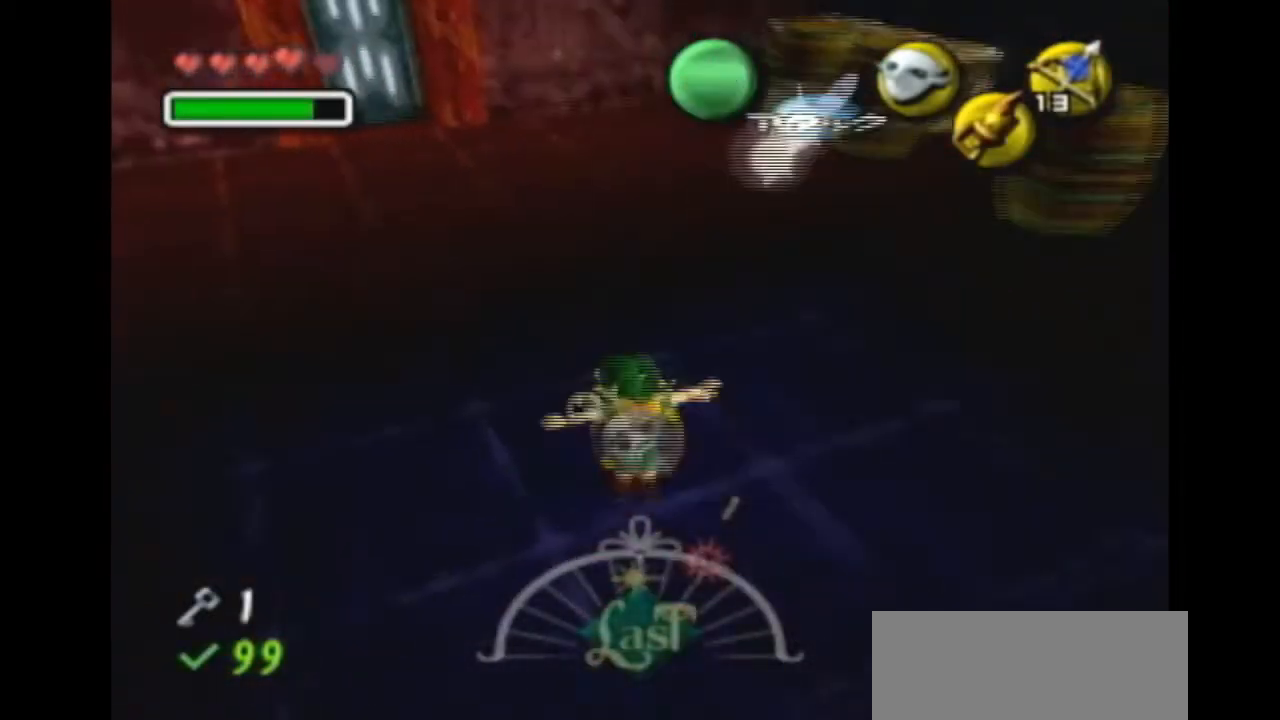
{"buttons": ["Y"], "left_stick": "up-left", "right_stick": "center", "events": [[33, "Y", "up"], [133, "Y", "down"], [200, "Y", "up"], [267, "Y", "down"], [333, "Y", "up"], [400, "Y", "down"]]}
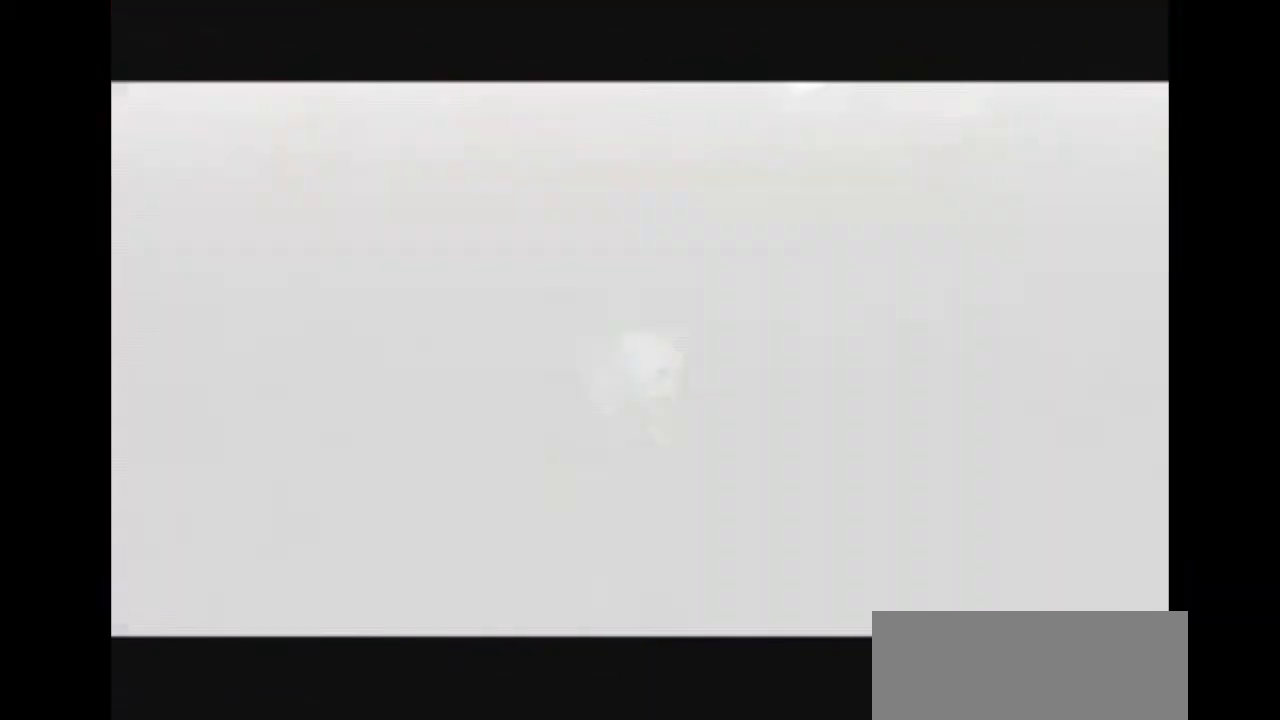
{"buttons": [], "left_stick": "up-left", "right_stick": "center", "events": [[33, "Y", "up"]]}
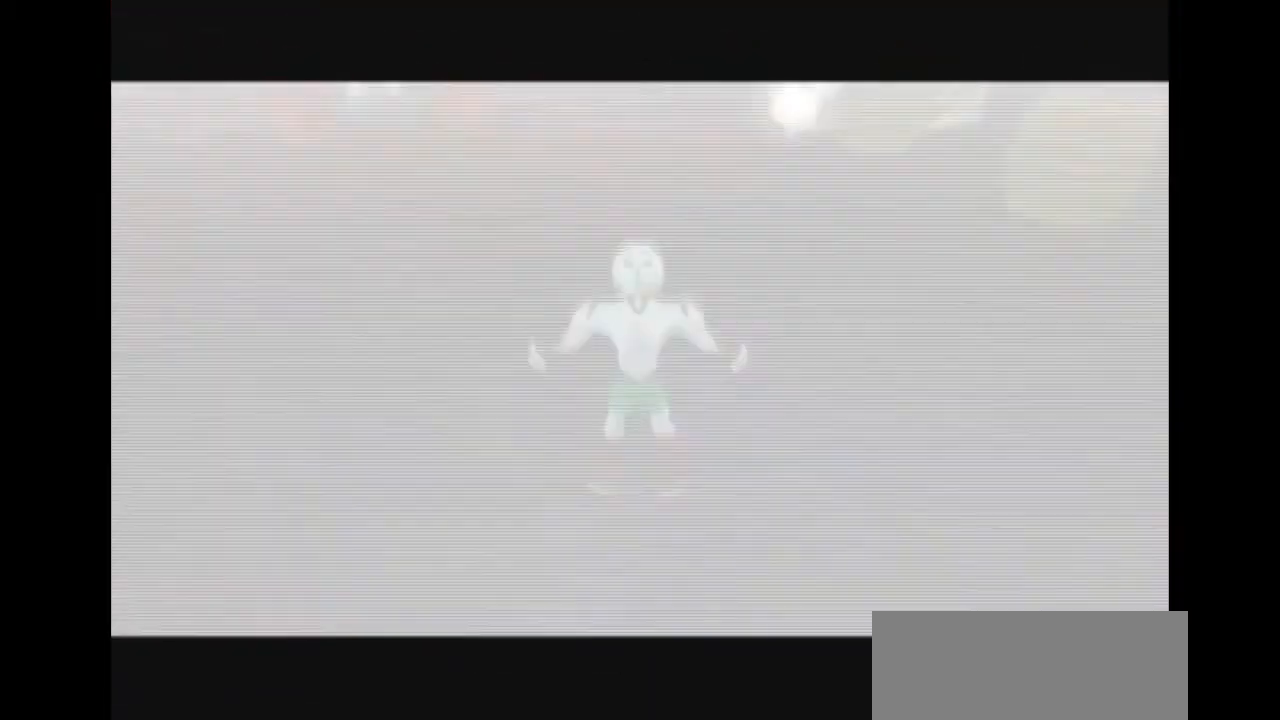
{"buttons": [], "left_stick": "up-left", "right_stick": "center", "events": [[433, "A", "down"], [500, "A", "up"]]}
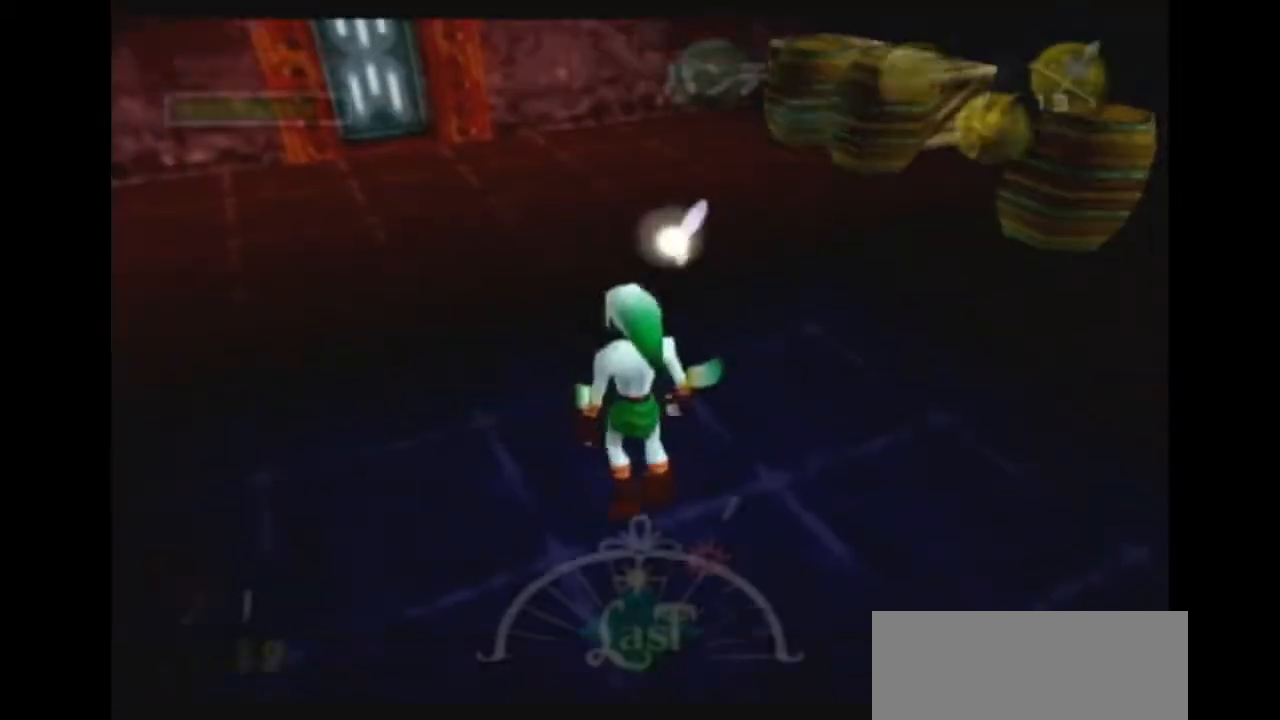
{"buttons": [], "left_stick": "up-left", "right_stick": "center", "events": []}
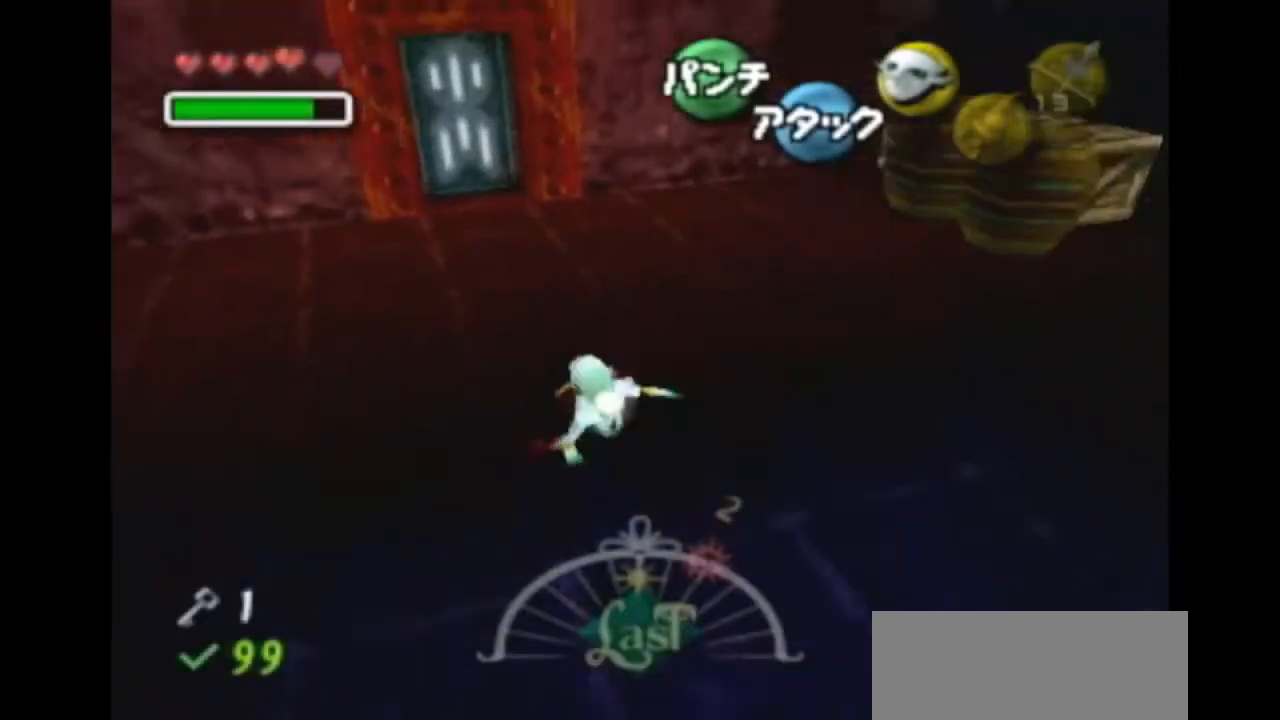
{"buttons": [], "left_stick": "up-left", "right_stick": "center", "events": [[200, "A", "down"], [267, "A", "up"]]}
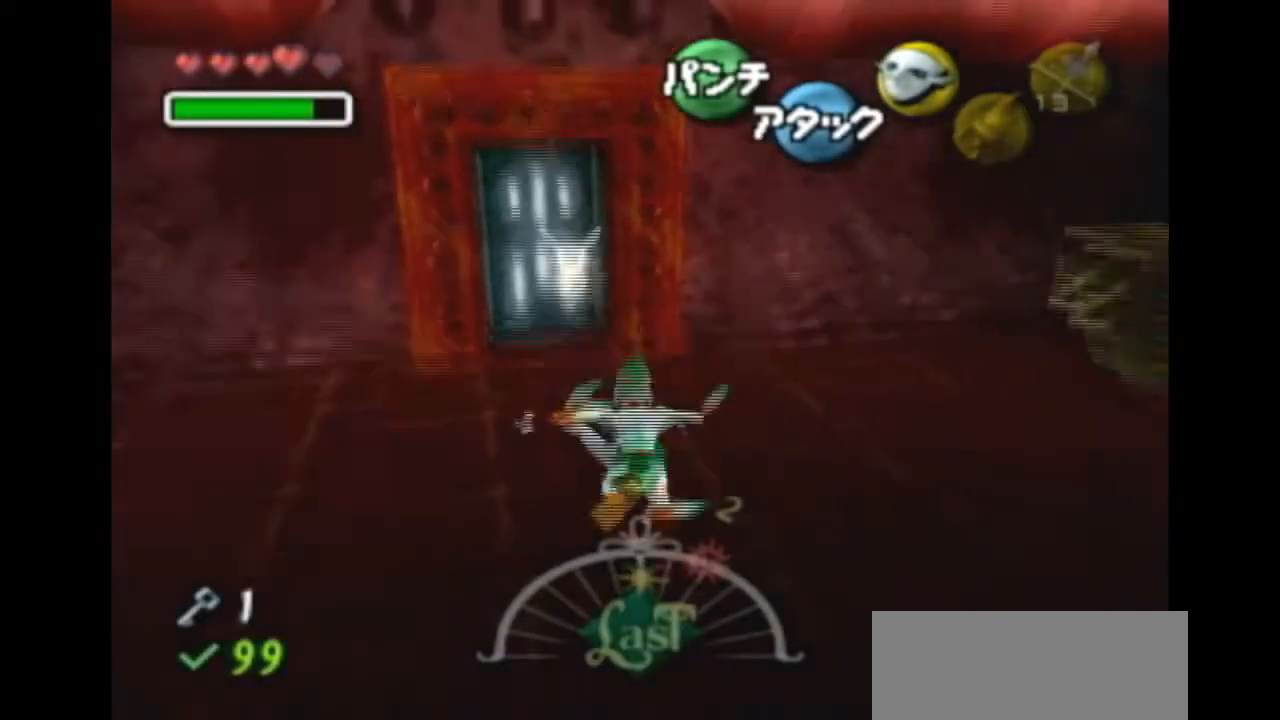
{"buttons": [], "left_stick": "up-left", "right_stick": "center", "events": []}
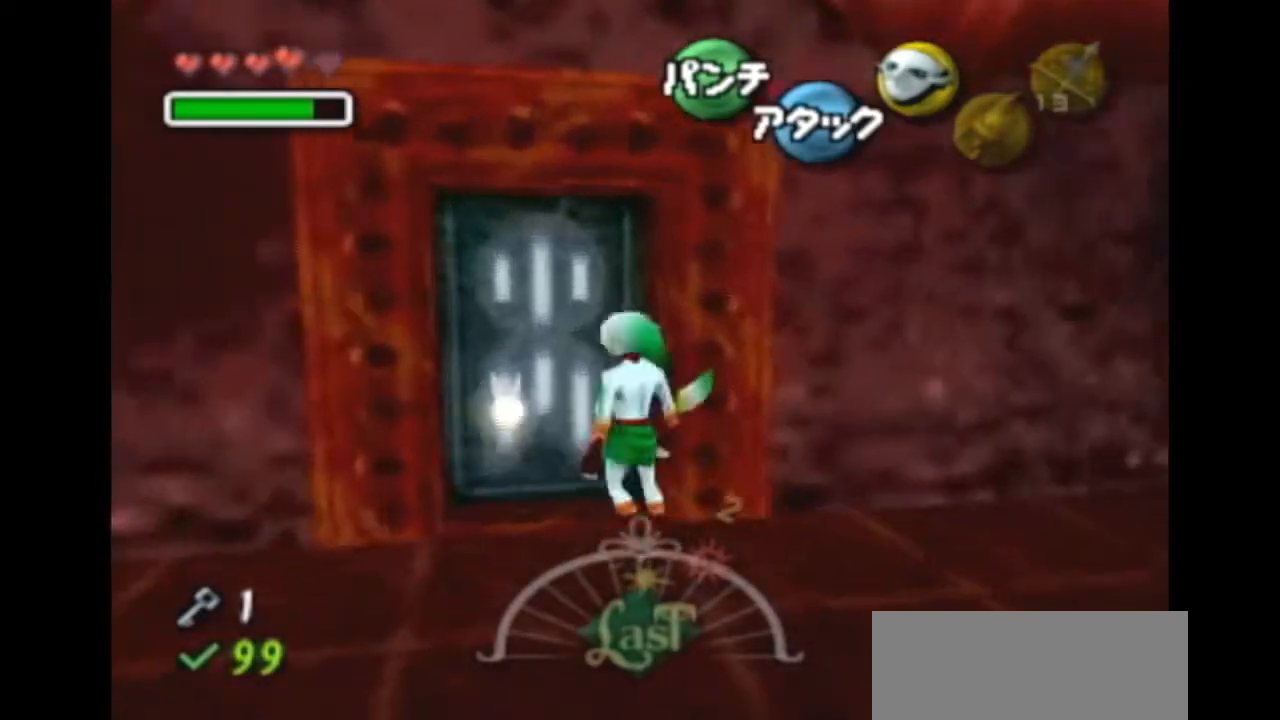
{"buttons": [], "left_stick": "center", "right_stick": "center", "events": [[33, "left_stick", "up"], [133, "A", "down"], [200, "A", "up"], [267, "left_stick", "center"]]}
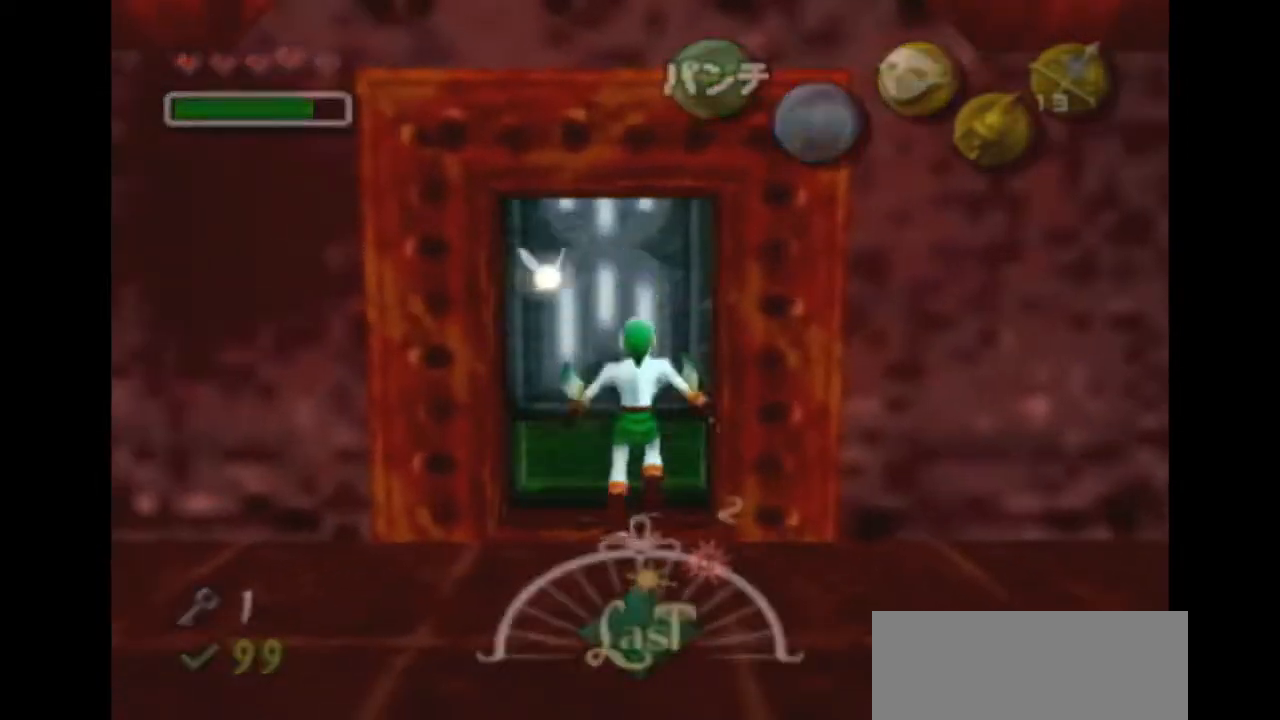
{"buttons": [], "left_stick": "up", "right_stick": "center", "events": [[333, "A", "down"], [467, "A", "up"], [500, "left_stick", "up"]]}
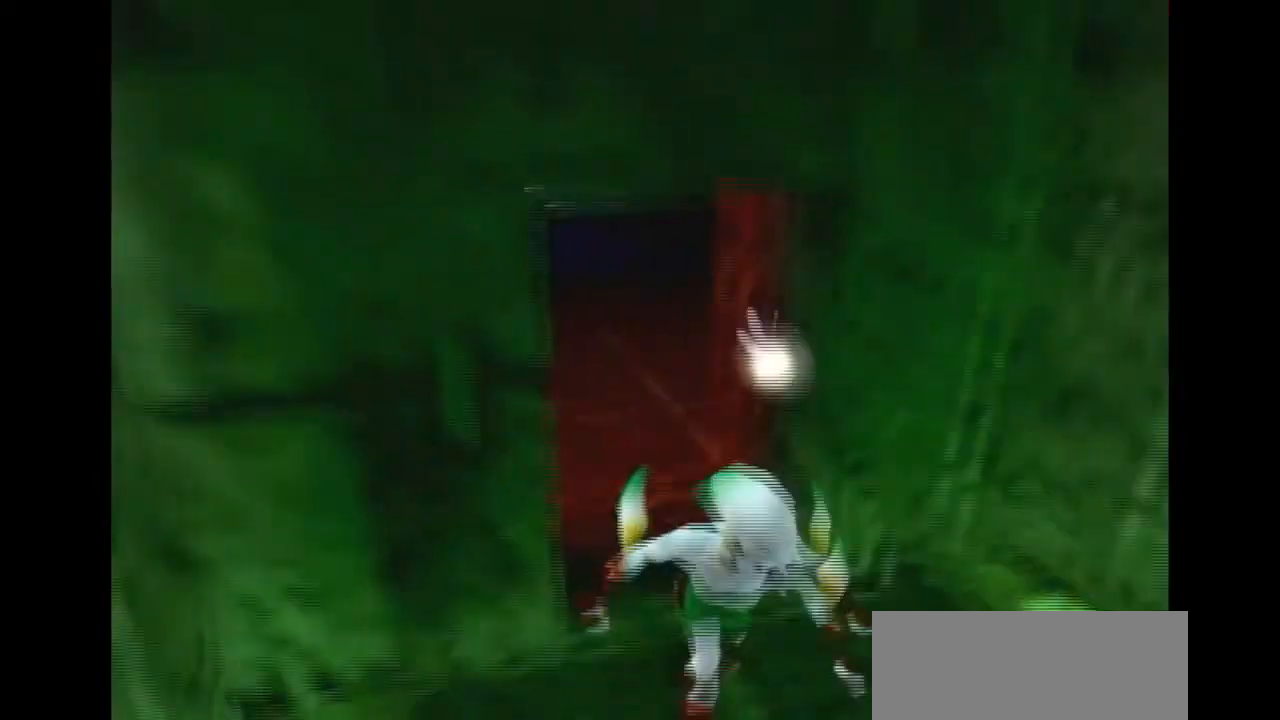
{"buttons": [], "left_stick": "up", "right_stick": "center", "events": []}
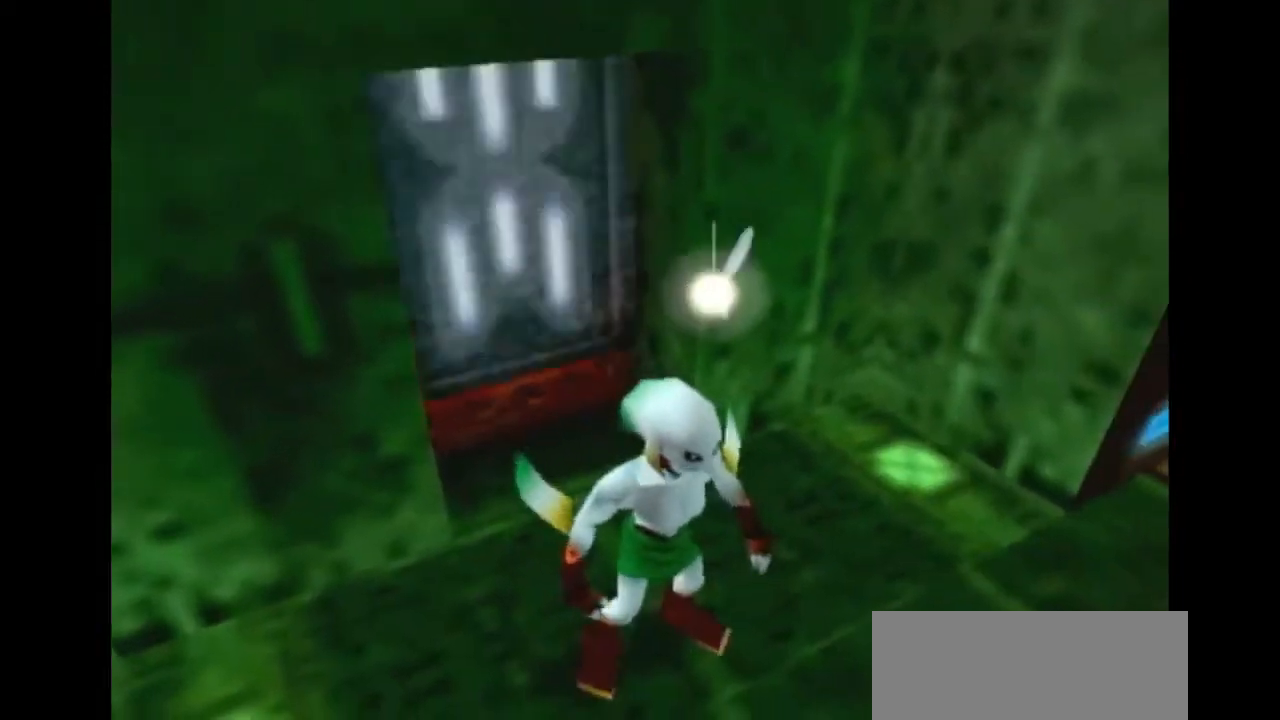
{"buttons": [], "left_stick": "up-left", "right_stick": "center", "events": [[33, "left_stick", "up-left"]]}
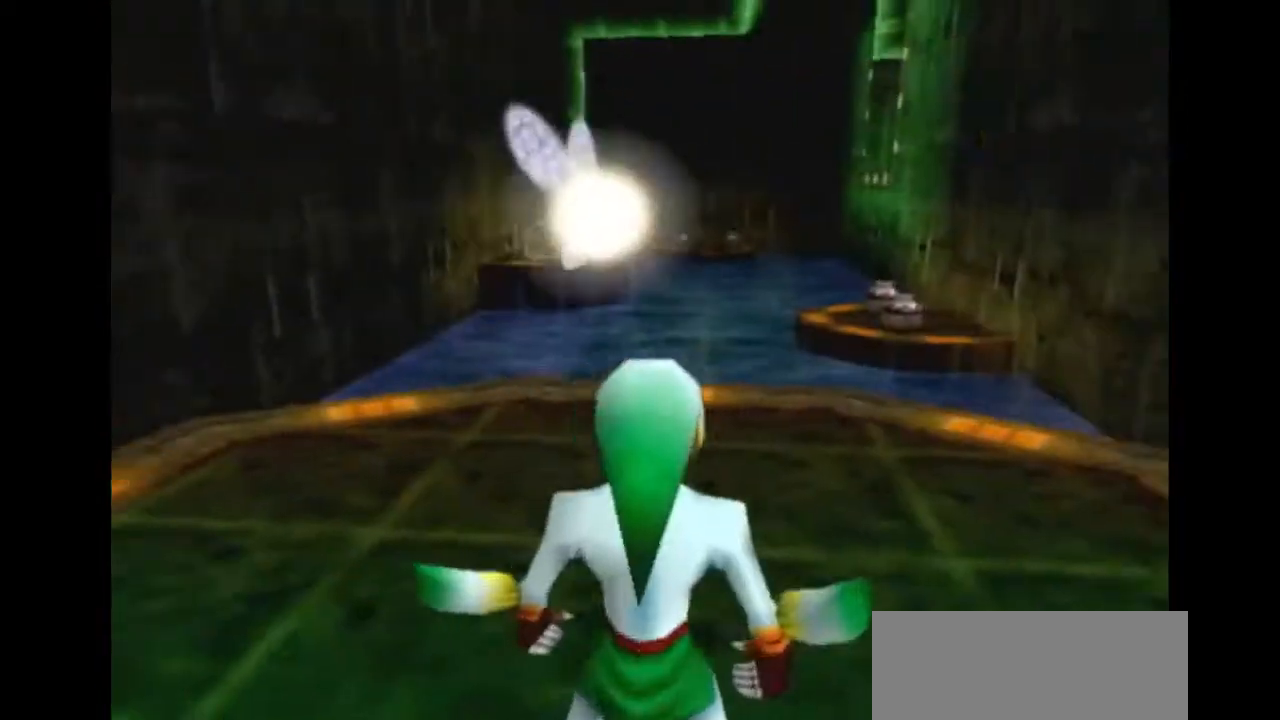
{"buttons": [], "left_stick": "up-left", "right_stick": "center", "events": []}
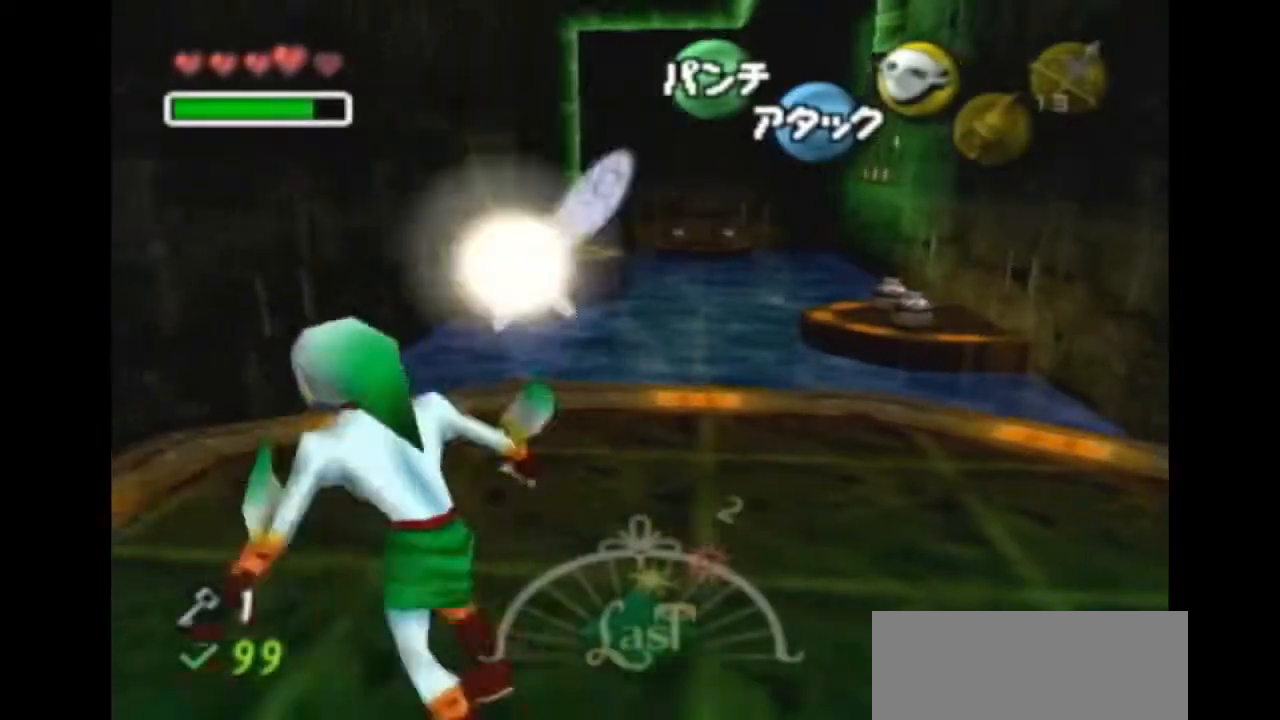
{"buttons": ["A"], "left_stick": "up", "right_stick": "center", "events": [[200, "left_stick", "up"], [333, "A", "down"]]}
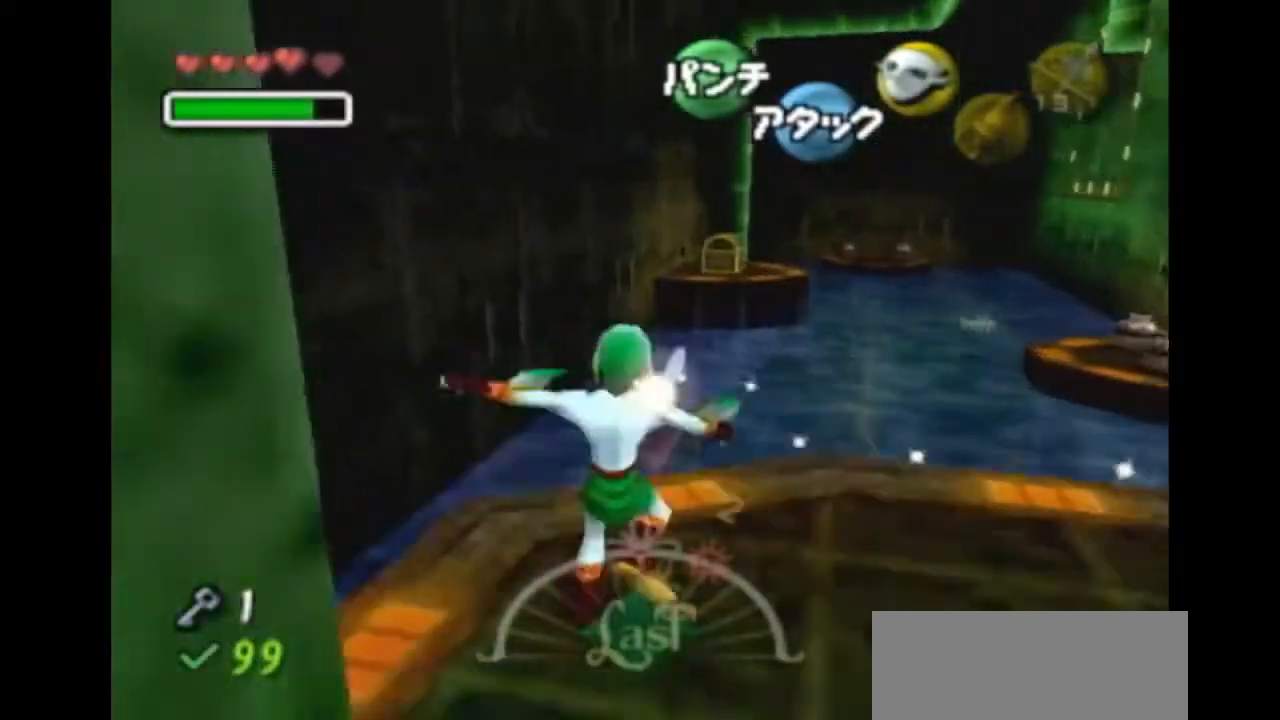
{"buttons": ["A"], "left_stick": "up-right", "right_stick": "center", "events": [[233, "left_stick", "up-right"]]}
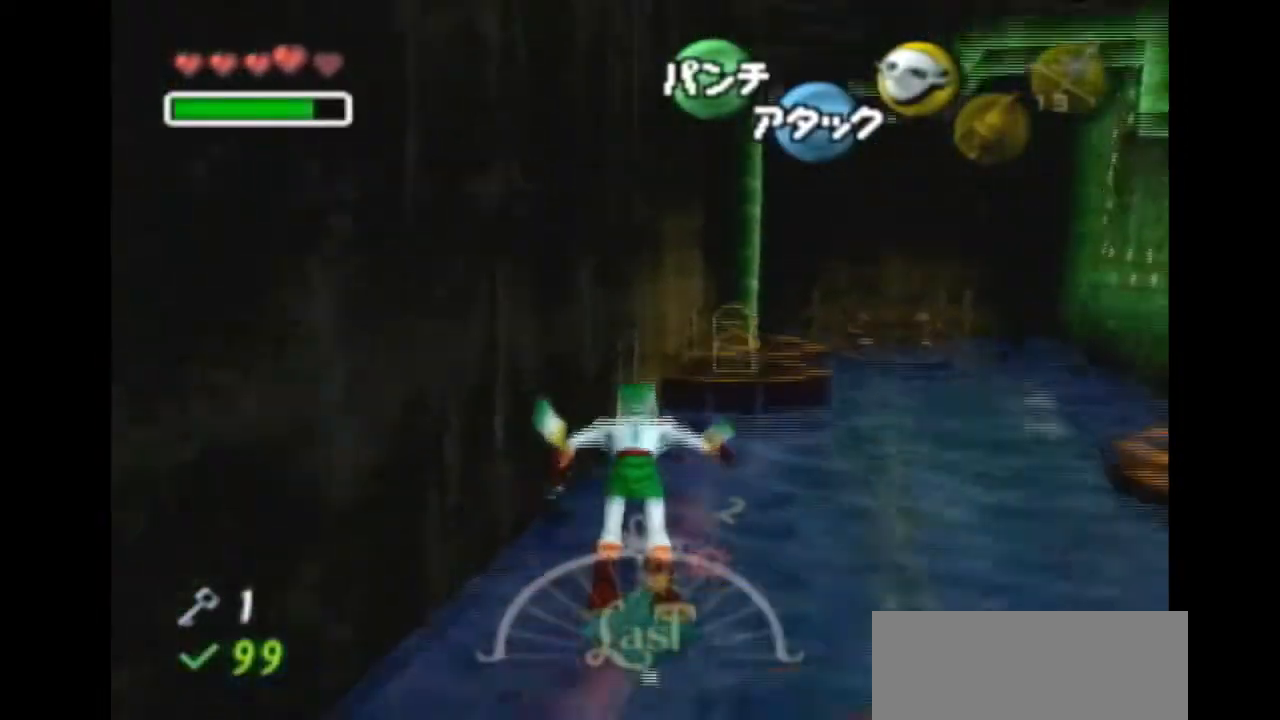
{"buttons": ["A"], "left_stick": "right", "right_stick": "center", "events": [[467, "left_stick", "right"]]}
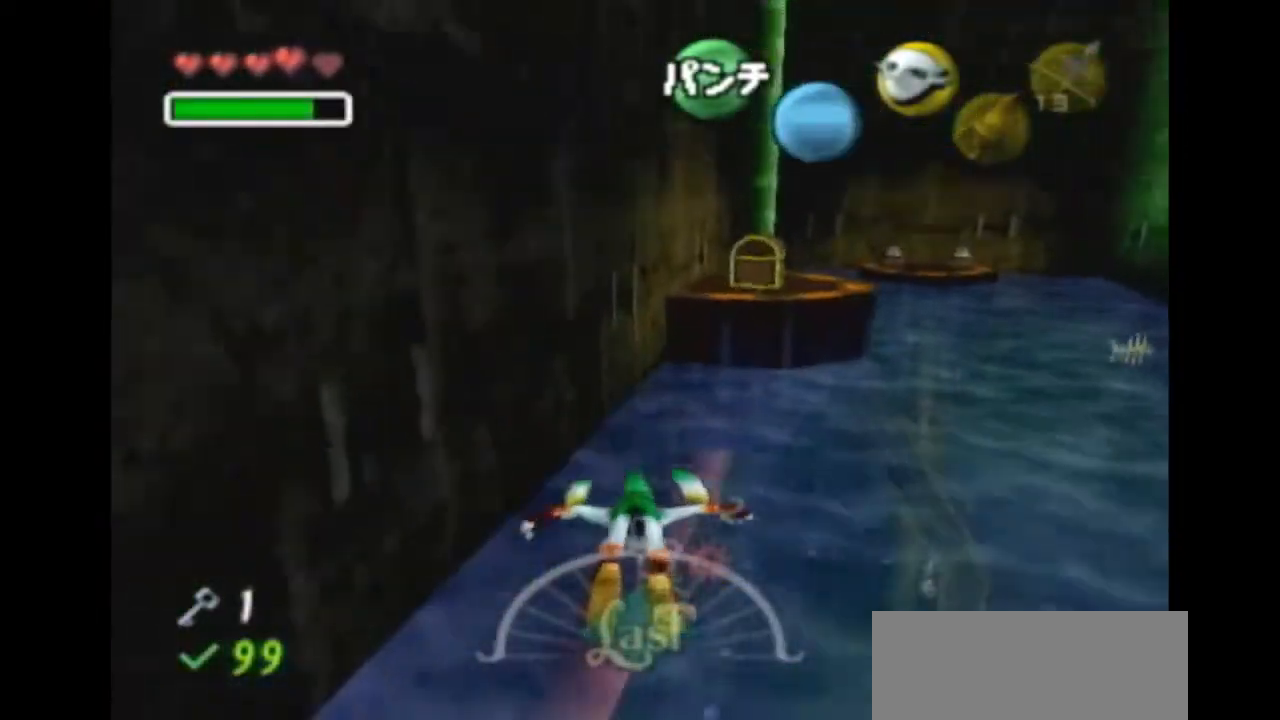
{"buttons": ["A"], "left_stick": "right", "right_stick": "center", "events": []}
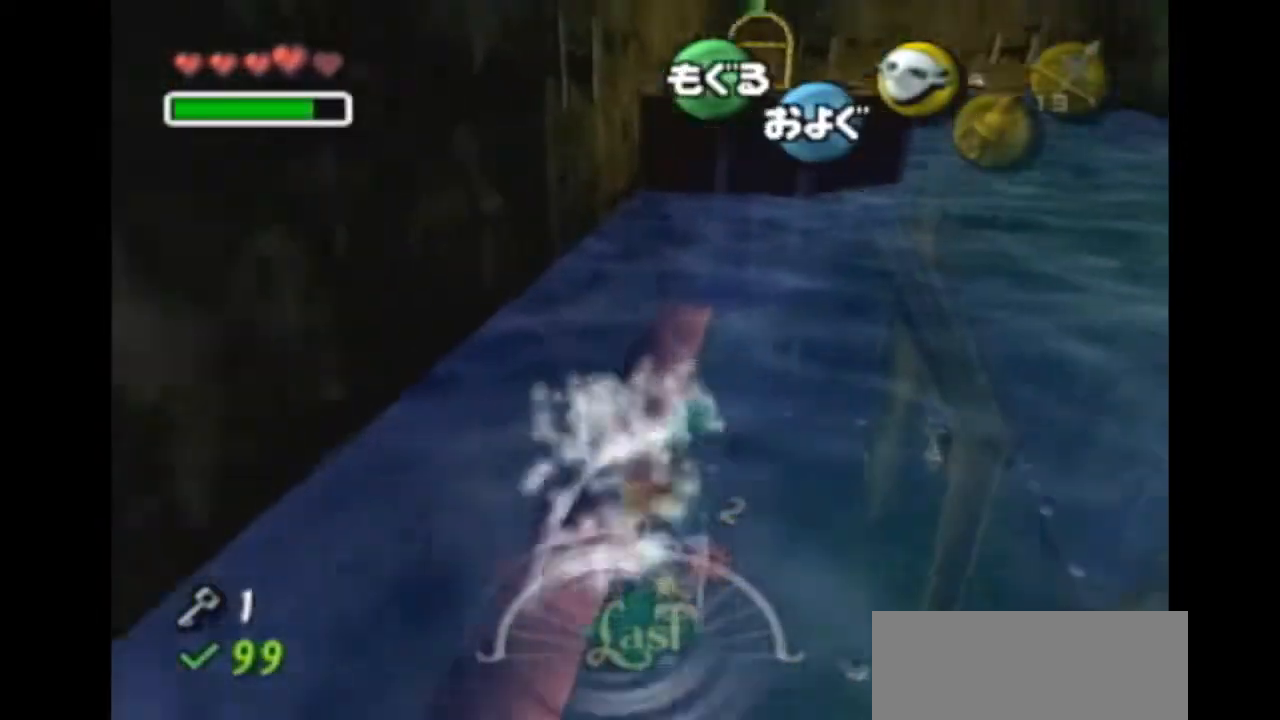
{"buttons": ["A"], "left_stick": "up-right", "right_stick": "center", "events": [[67, "left_stick", "up-right"]]}
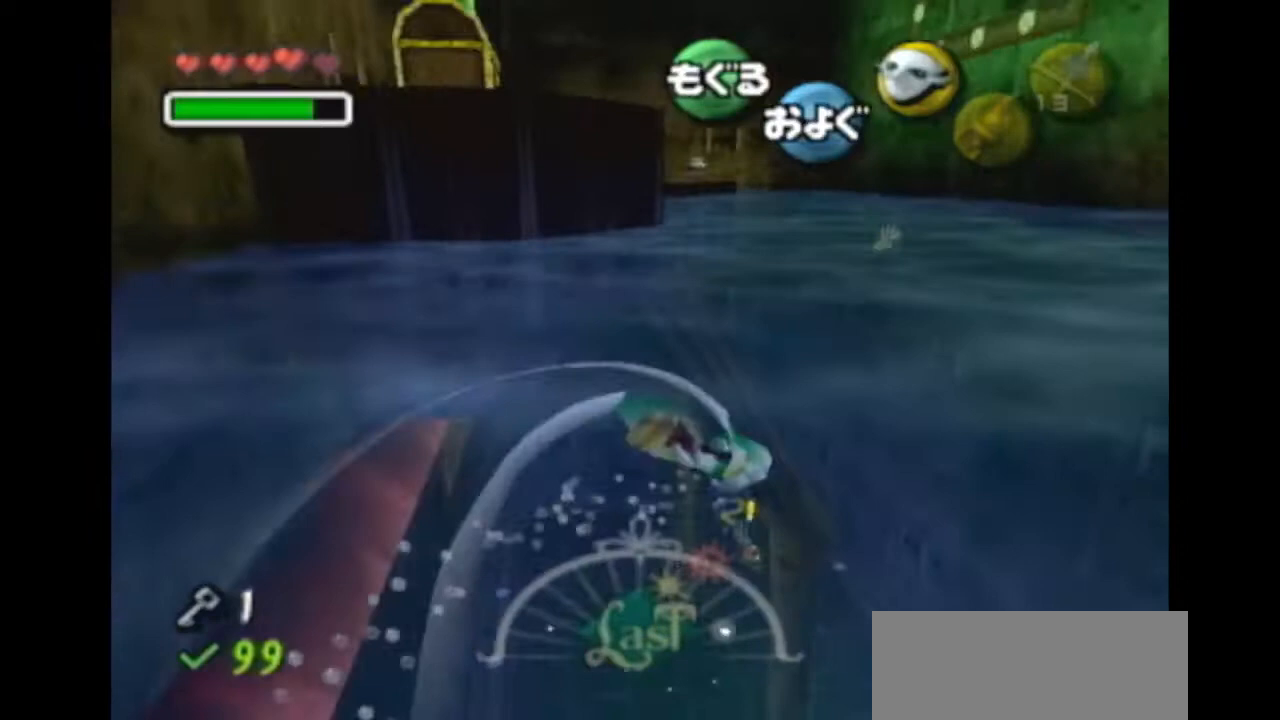
{"buttons": ["A"], "left_stick": "up-right", "right_stick": "center", "events": []}
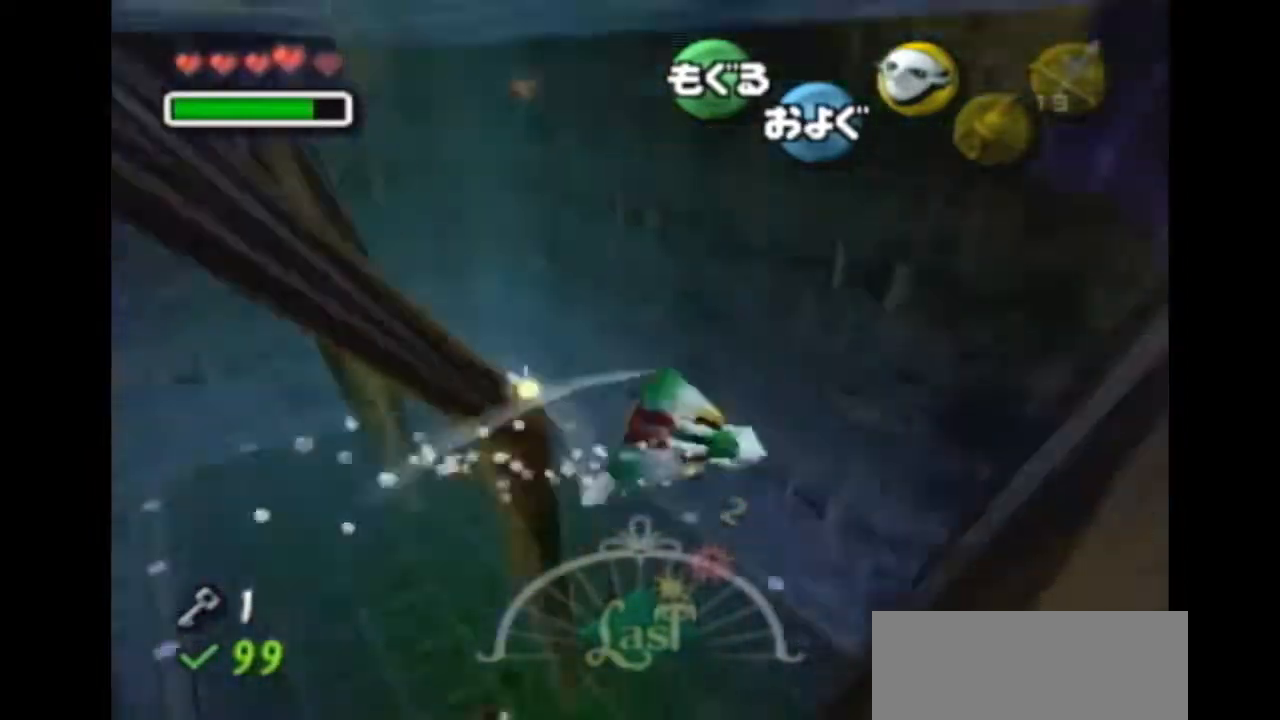
{"buttons": ["A"], "left_stick": "up-right", "right_stick": "center", "events": []}
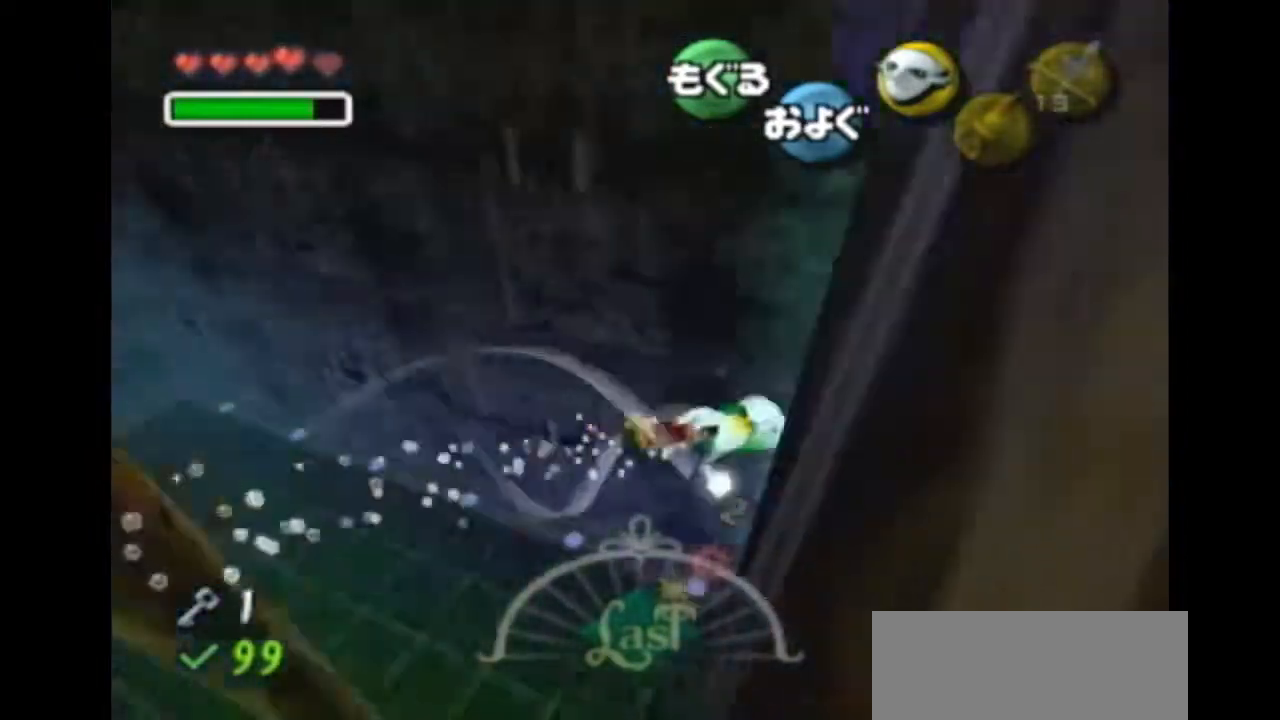
{"buttons": ["A", "R1"], "left_stick": "up-left", "right_stick": "center", "events": [[133, "R1", "down"], [300, "left_stick", "up-left"]]}
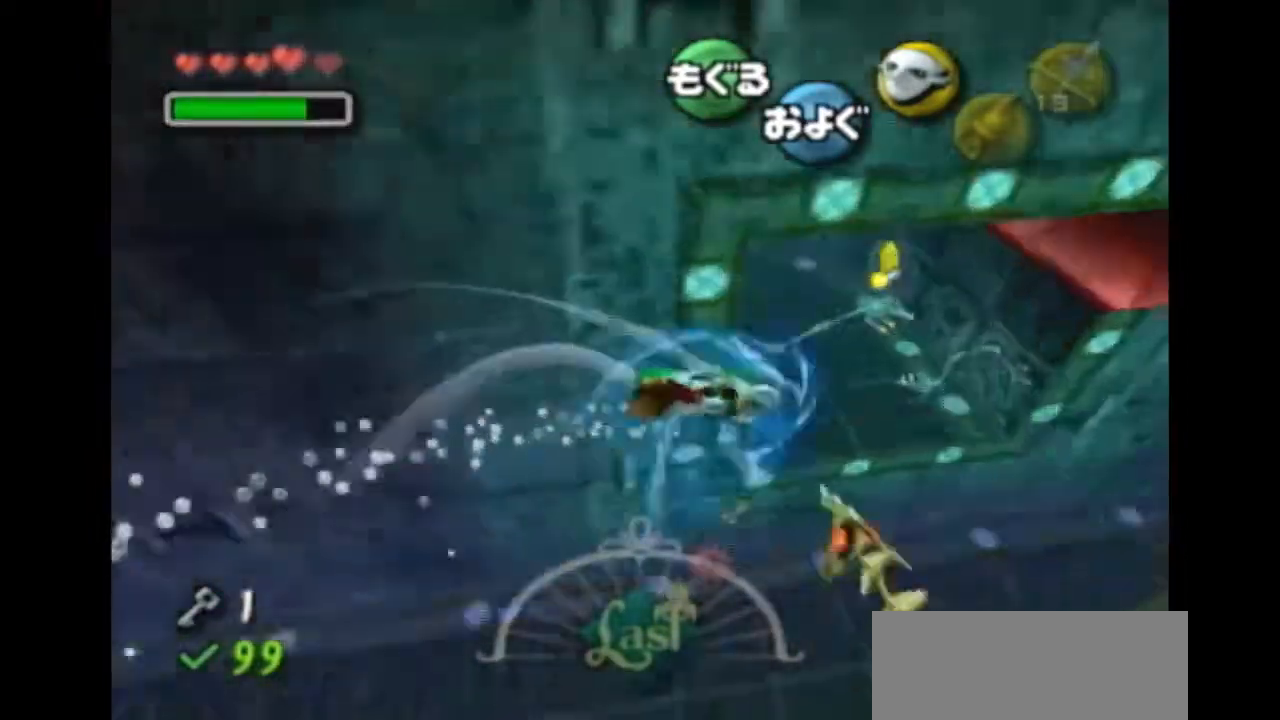
{"buttons": ["A", "R1"], "left_stick": "left", "right_stick": "center", "events": [[100, "left_stick", "left"]]}
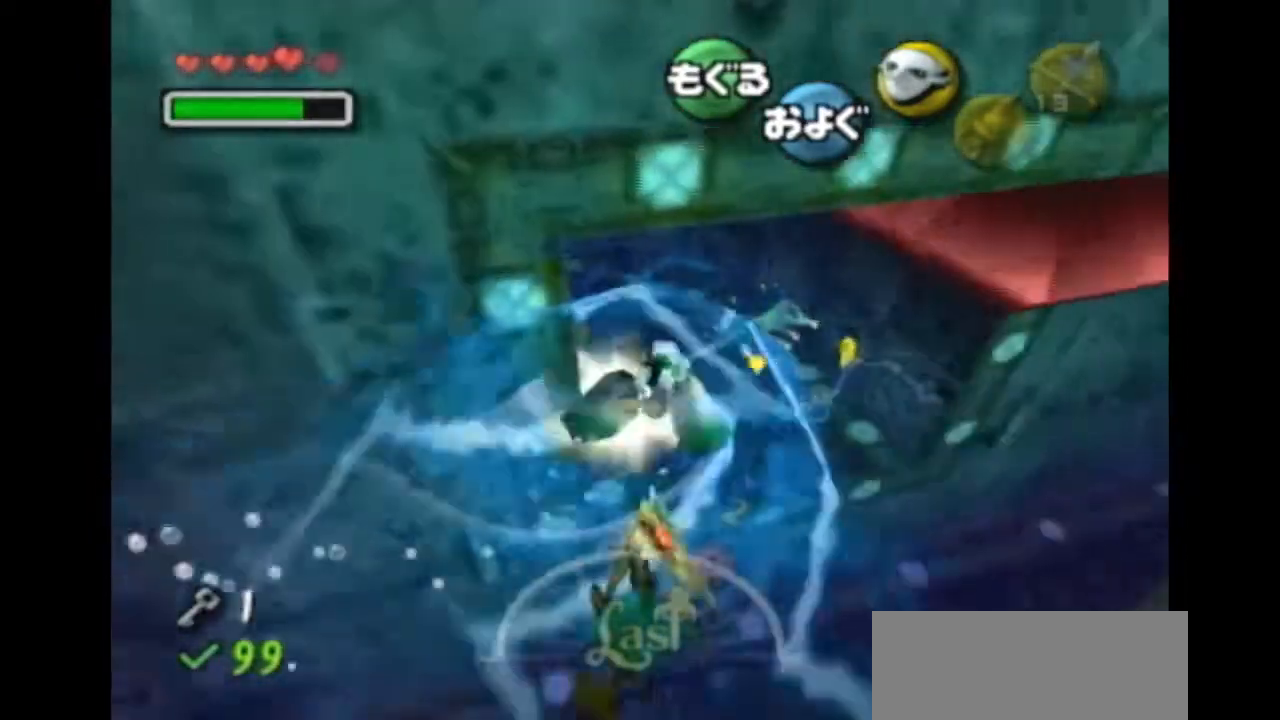
{"buttons": ["A", "B", "DPAD_LEFT"], "left_stick": "left", "right_stick": "center", "events": [[200, "R1", "up"], [433, "B", "down"], [500, "DPAD_LEFT", "down"]]}
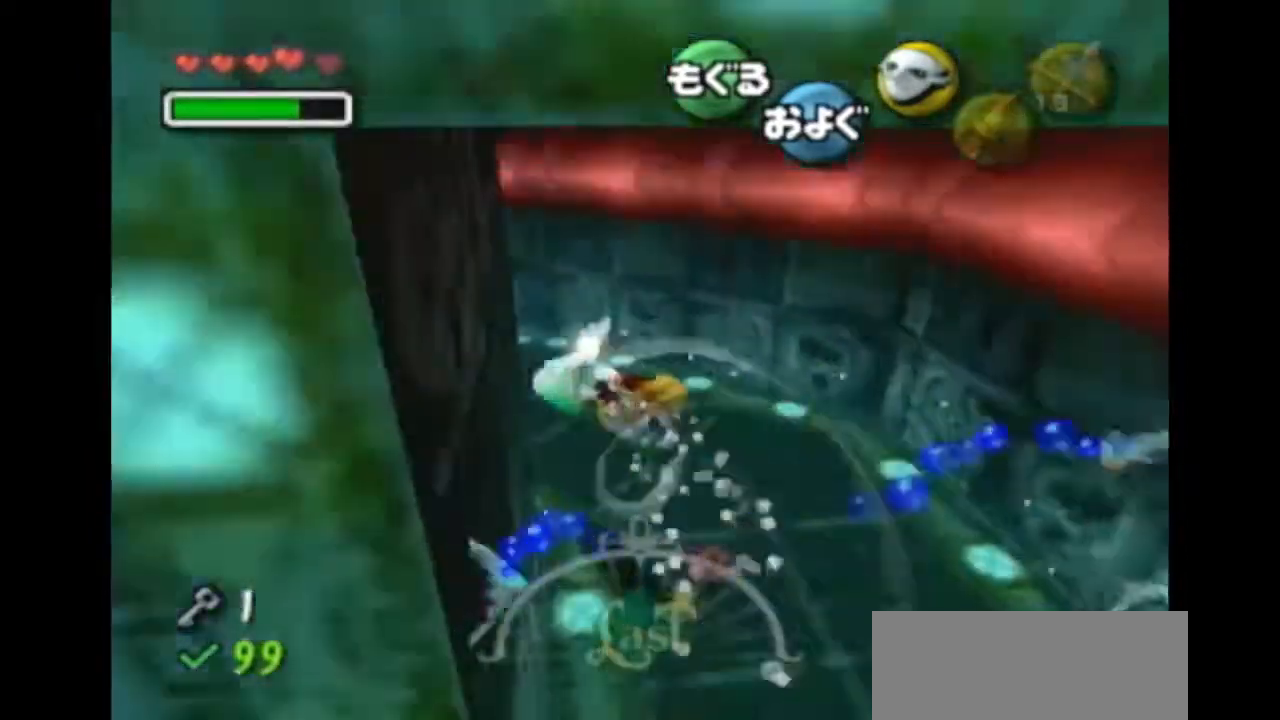
{"buttons": ["A"], "left_stick": "center", "right_stick": "center", "events": [[33, "B", "up"], [33, "DPAD_LEFT", "up"], [233, "left_stick", "center"]]}
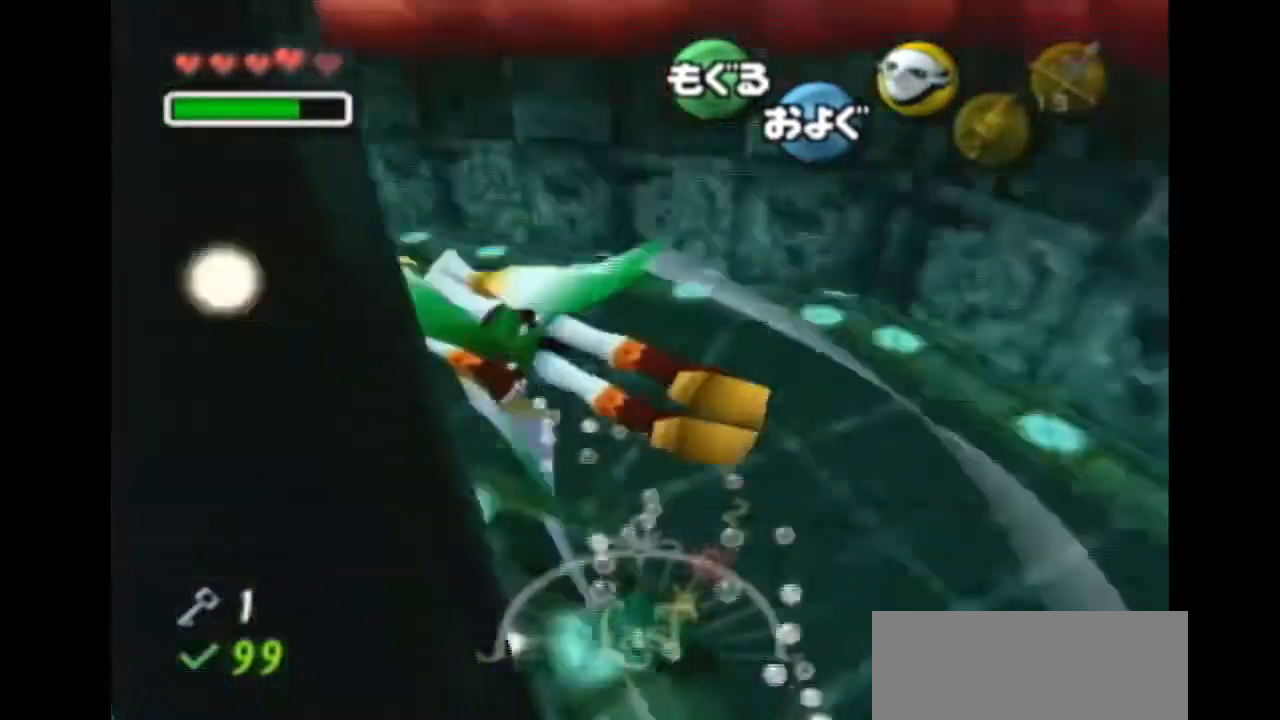
{"buttons": ["A"], "left_stick": "center", "right_stick": "center", "events": []}